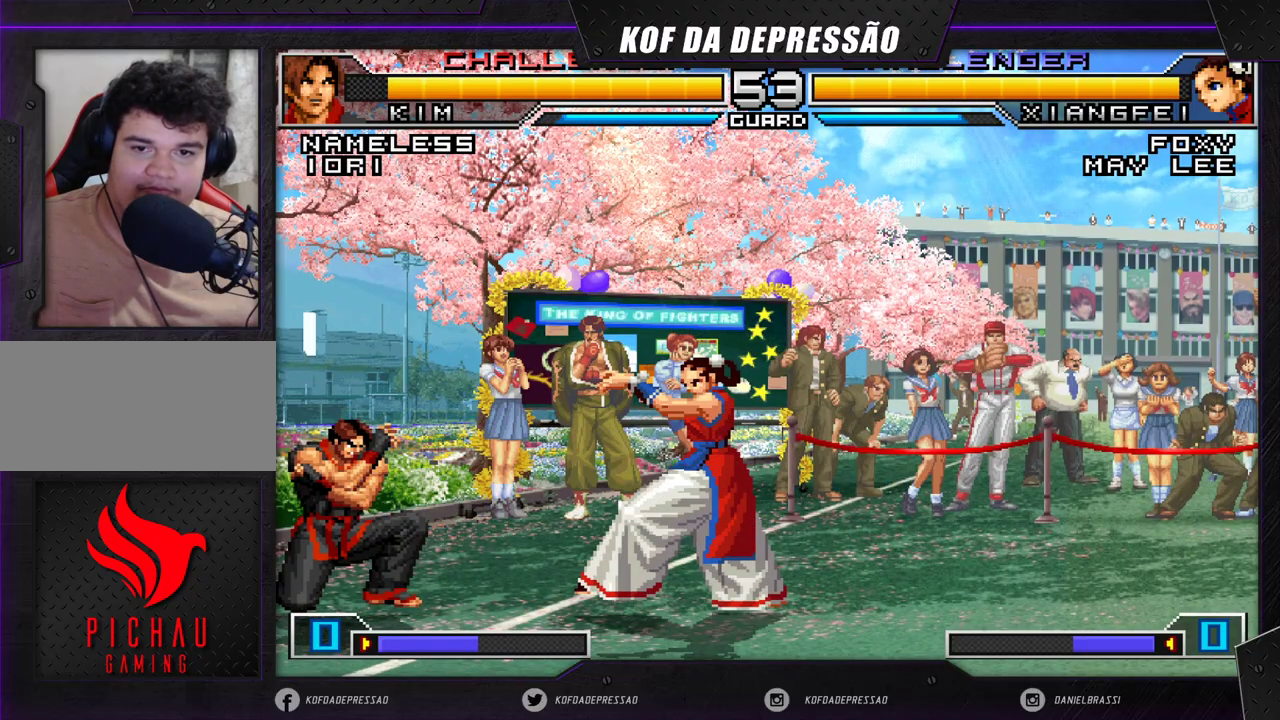
Gameplay with a controller (arcade stick); each line is a JSON object with the inputs held at the frame after it. "events" lists button and stick changes between this image and that frame as [ms after this image, input, new state], when the widget could be followed in between. Not read: L3 R3 SQUARE TRIANGLE.
{"buttons": [], "left_stick": "right", "events": [[217, "left_stick", "right"]]}
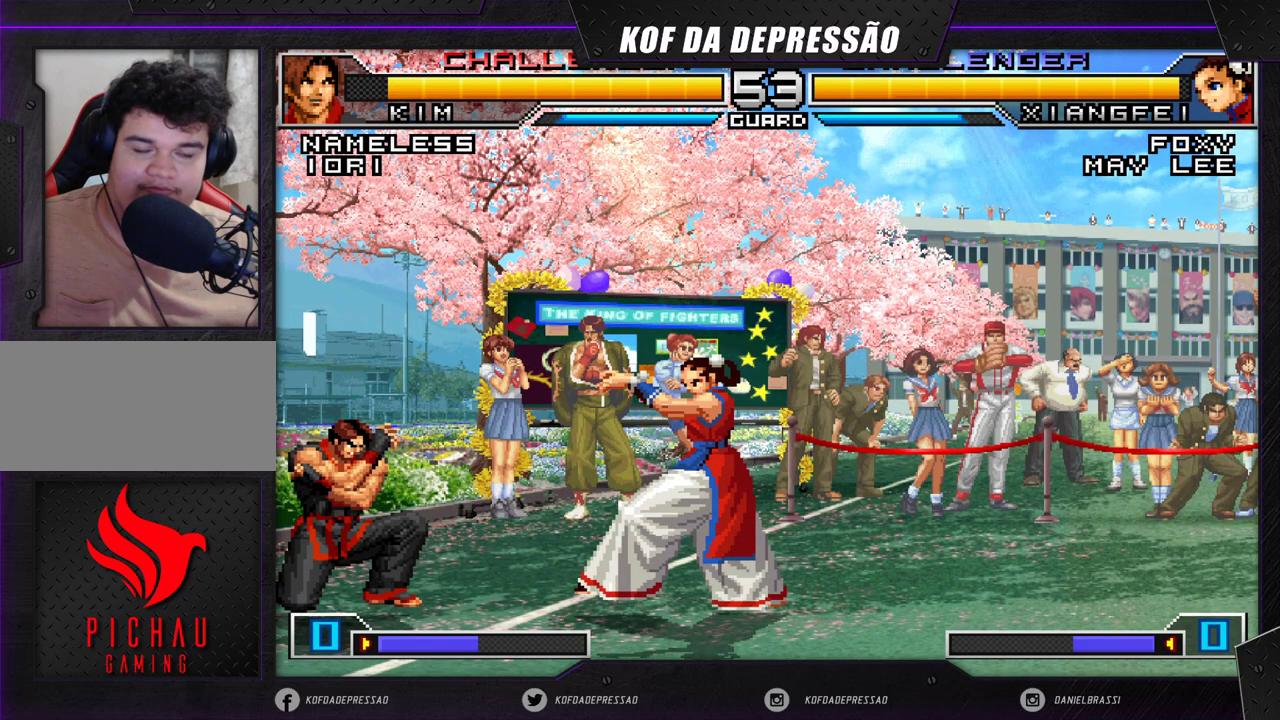
{"buttons": [], "left_stick": "down-right", "events": [[400, "left_stick", "down-right"]]}
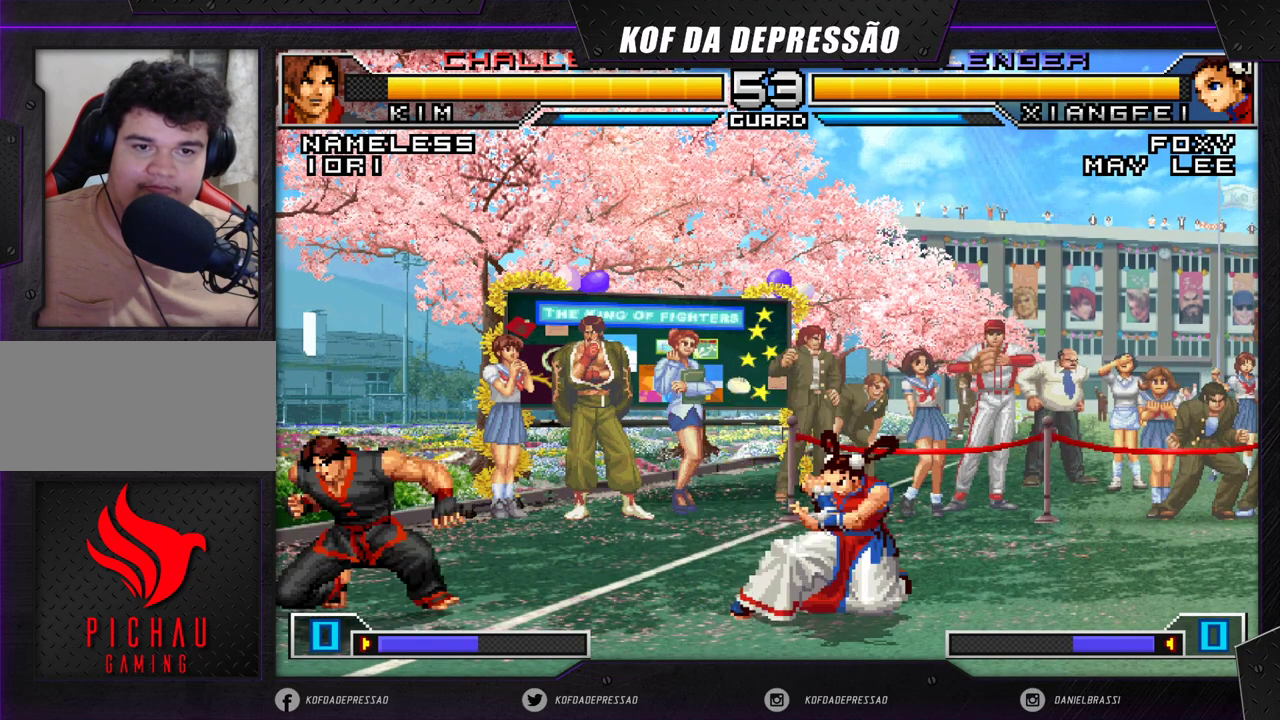
{"buttons": [], "left_stick": "center", "events": [[283, "left_stick", "up-left"], [350, "left_stick", "center"], [433, "CROSS", "down"], [433, "R1", "down"], [500, "CROSS", "up"], [500, "R1", "up"]]}
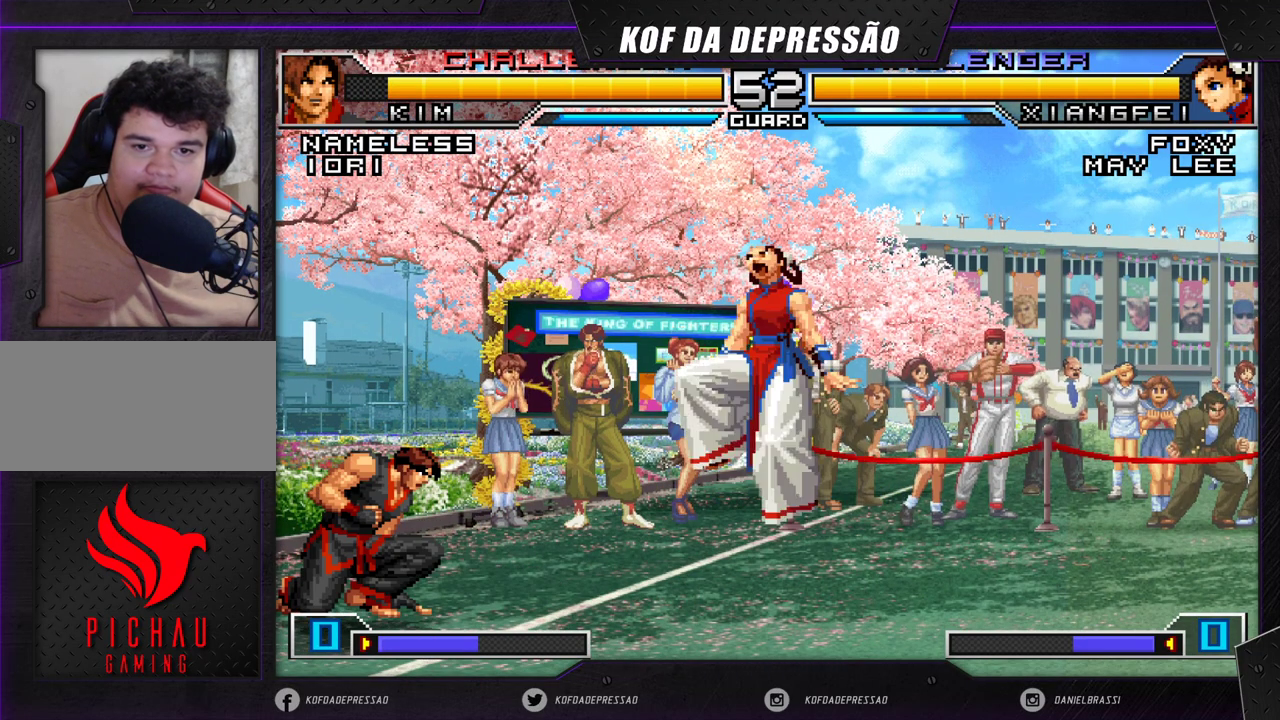
{"buttons": [], "left_stick": "down-right", "events": [[217, "left_stick", "down-right"]]}
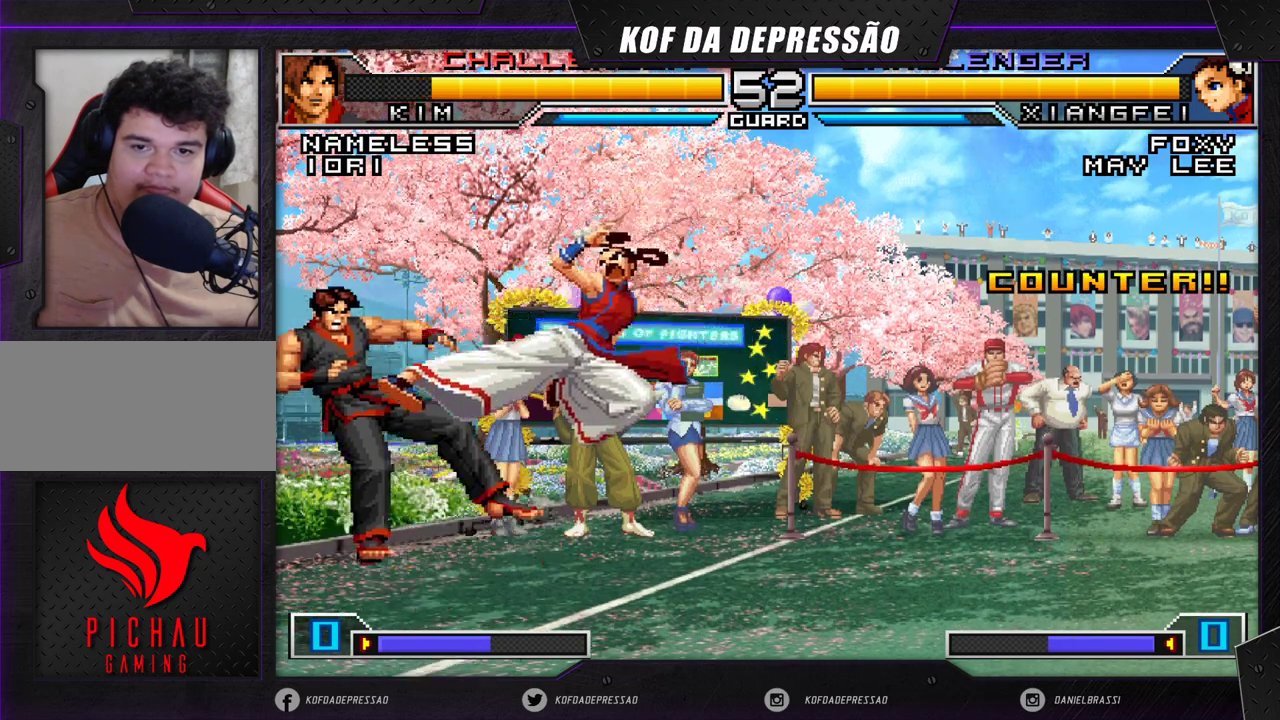
{"buttons": [], "left_stick": "center", "events": [[117, "left_stick", "center"], [350, "left_stick", "right"], [467, "left_stick", "center"]]}
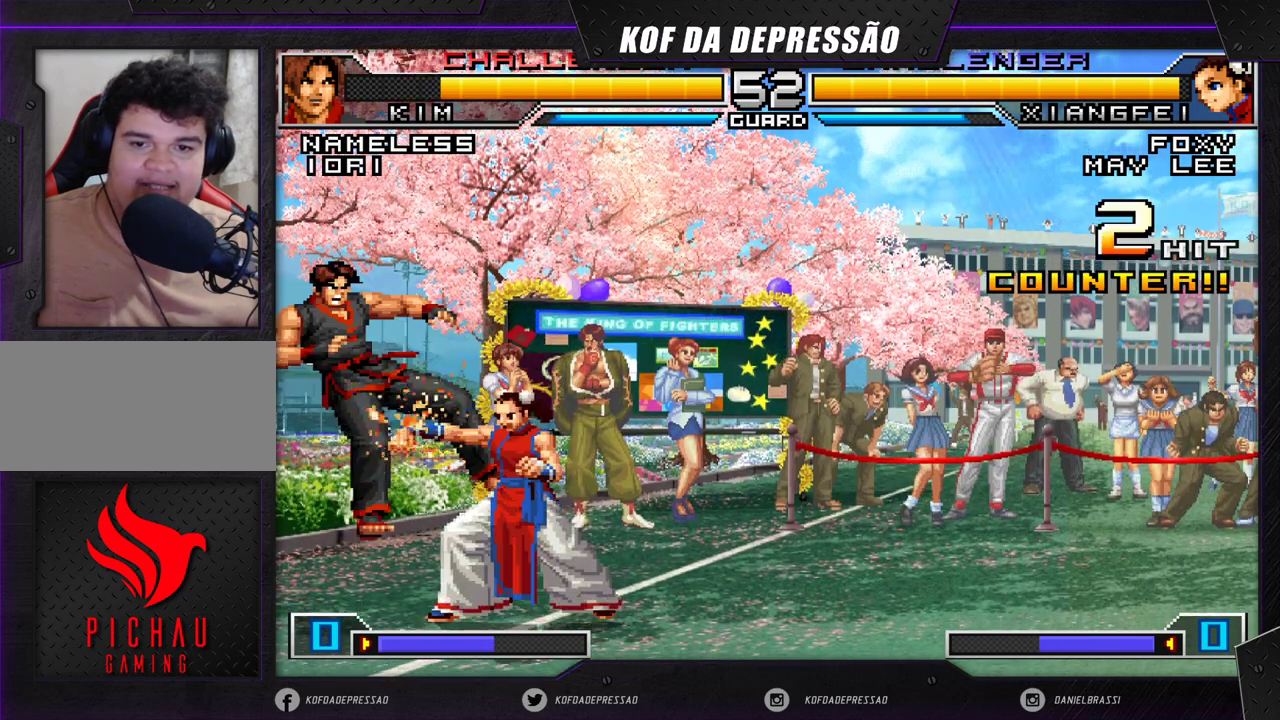
{"buttons": [], "left_stick": "center", "events": [[167, "left_stick", "up-left"], [217, "left_stick", "center"], [417, "CROSS", "down"], [500, "CROSS", "up"]]}
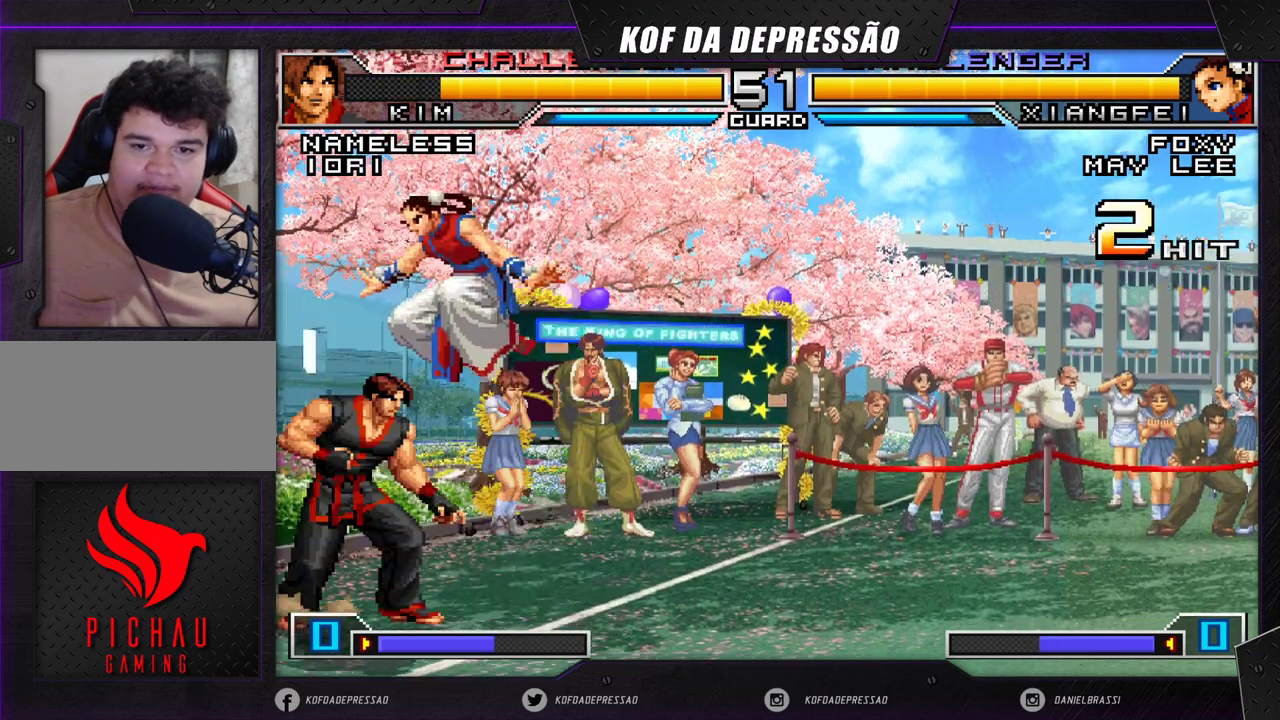
{"buttons": [], "left_stick": "center", "events": [[300, "left_stick", "right"], [500, "left_stick", "center"]]}
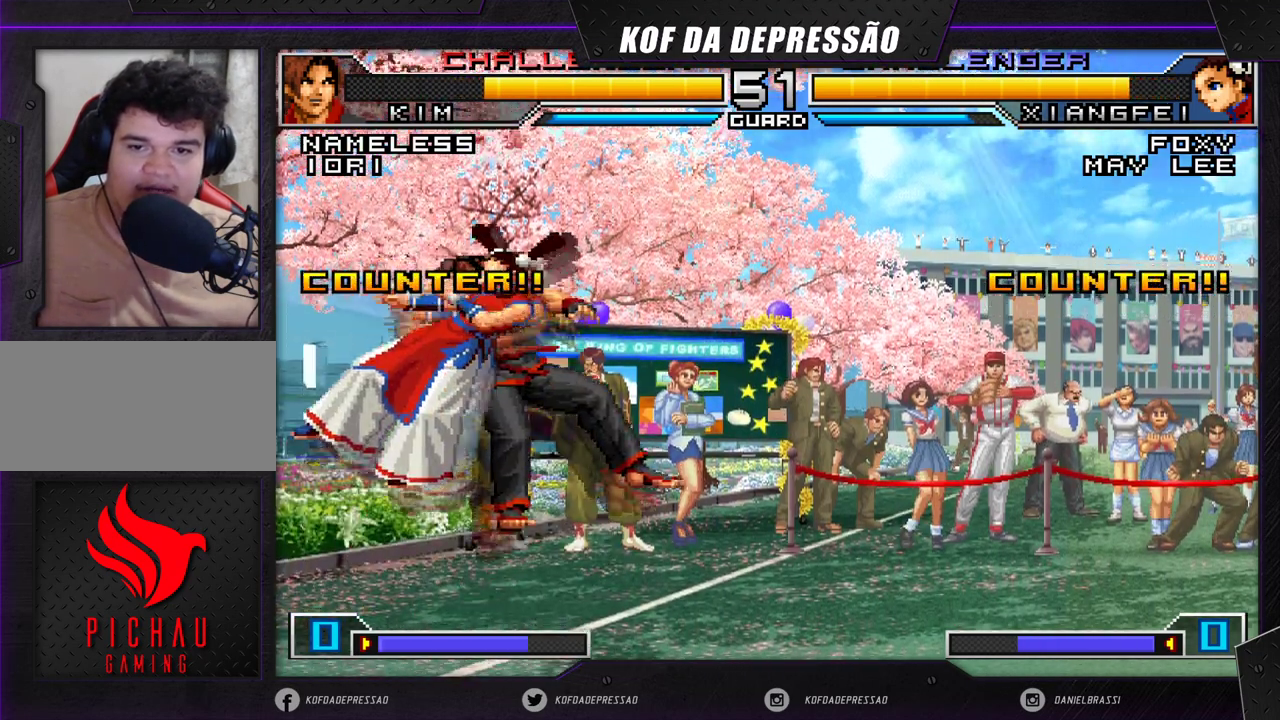
{"buttons": [], "left_stick": "right", "events": [[317, "left_stick", "right"]]}
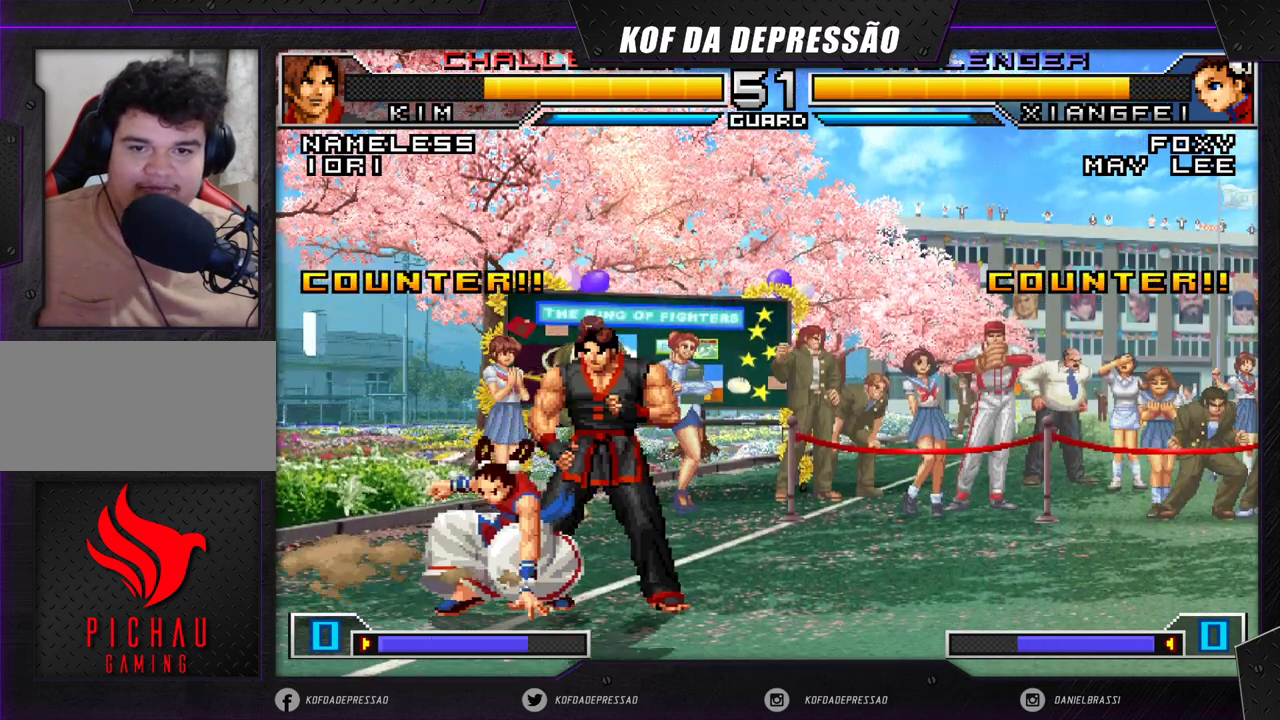
{"buttons": [], "left_stick": "down-left", "events": [[33, "left_stick", "center"], [100, "left_stick", "left"], [183, "left_stick", "right"], [283, "left_stick", "down-left"]]}
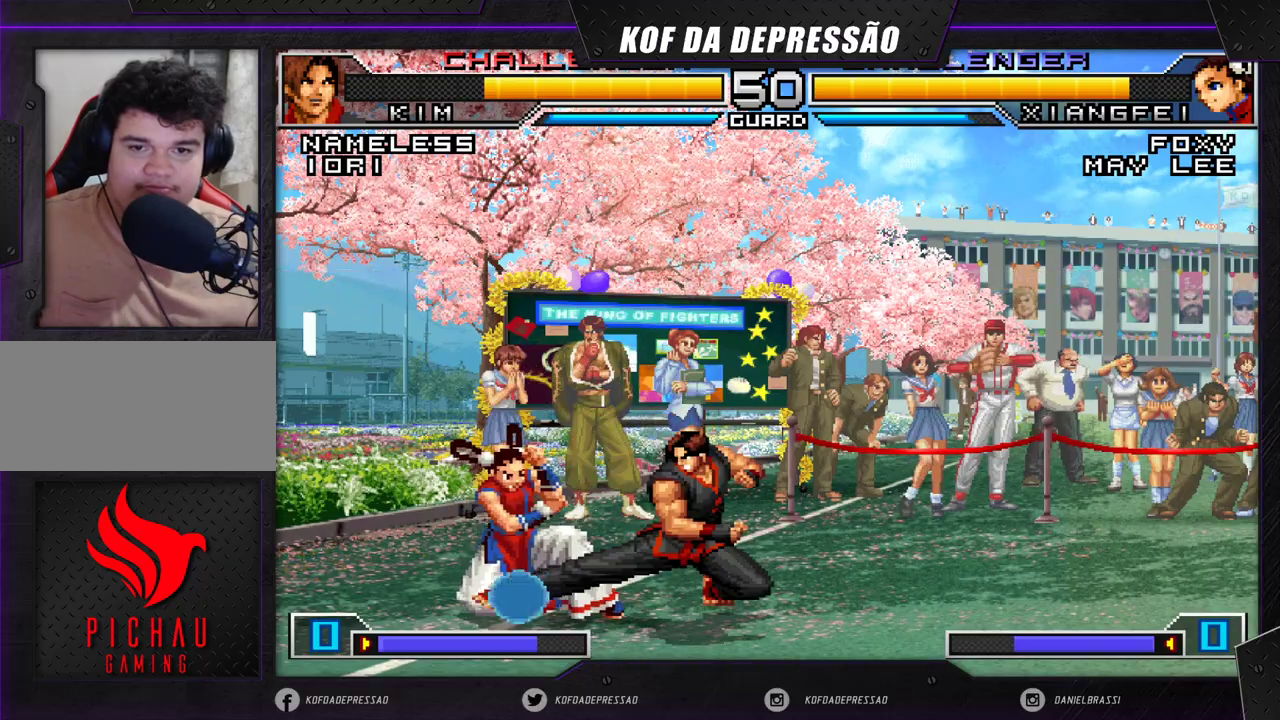
{"buttons": [], "left_stick": "center", "events": [[383, "left_stick", "down-right"], [500, "left_stick", "center"]]}
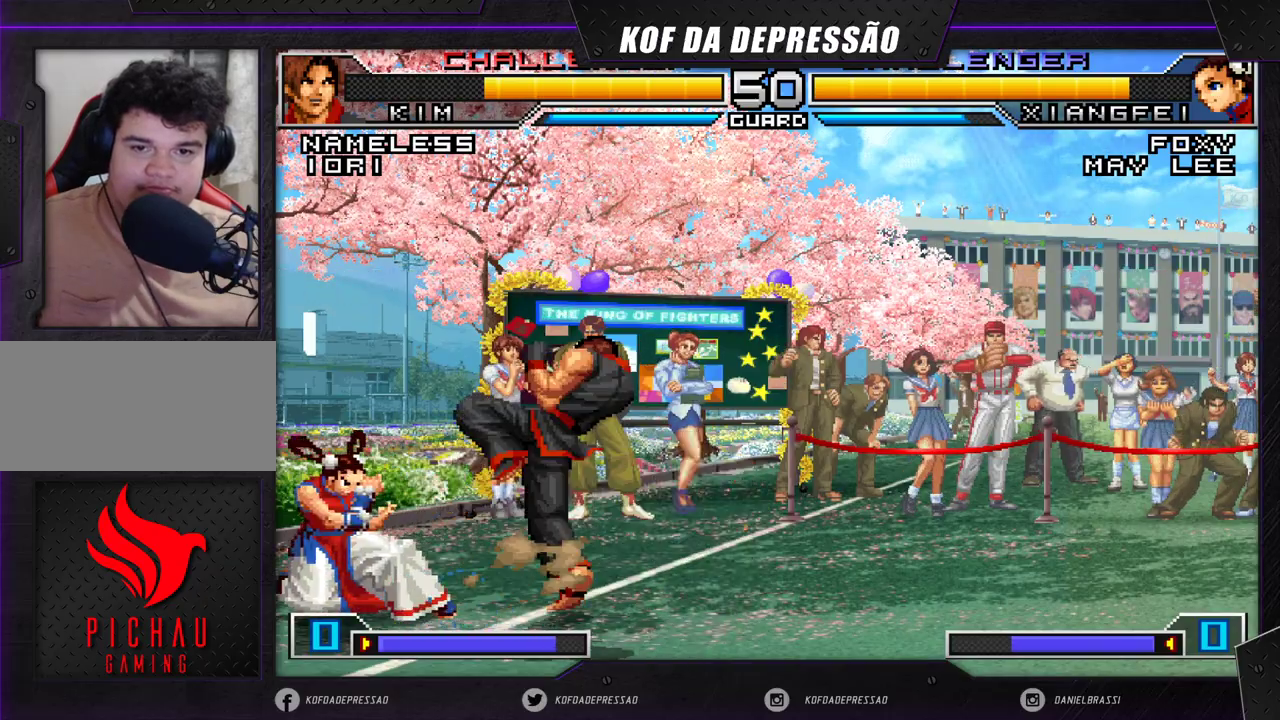
{"buttons": [], "left_stick": "right", "events": [[17, "left_stick", "right"], [283, "left_stick", "down"], [483, "left_stick", "right"]]}
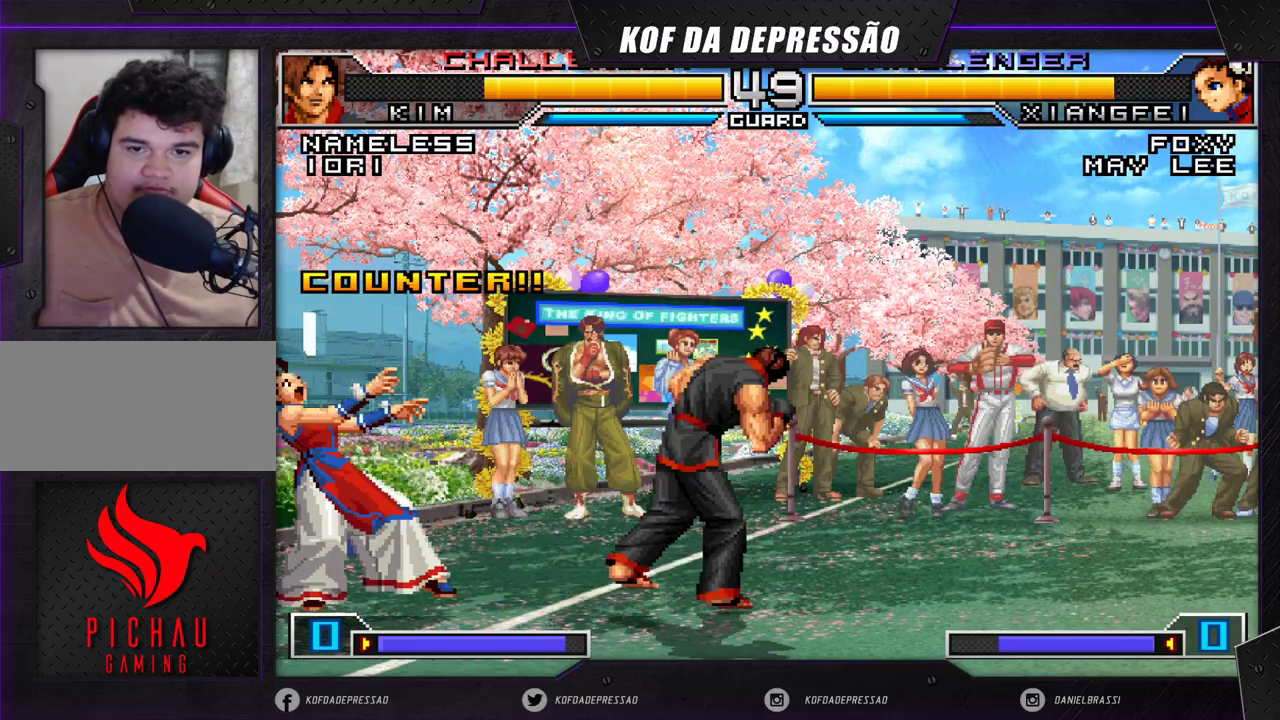
{"buttons": [], "left_stick": "center", "events": [[83, "left_stick", "down"], [183, "left_stick", "right"], [267, "left_stick", "center"]]}
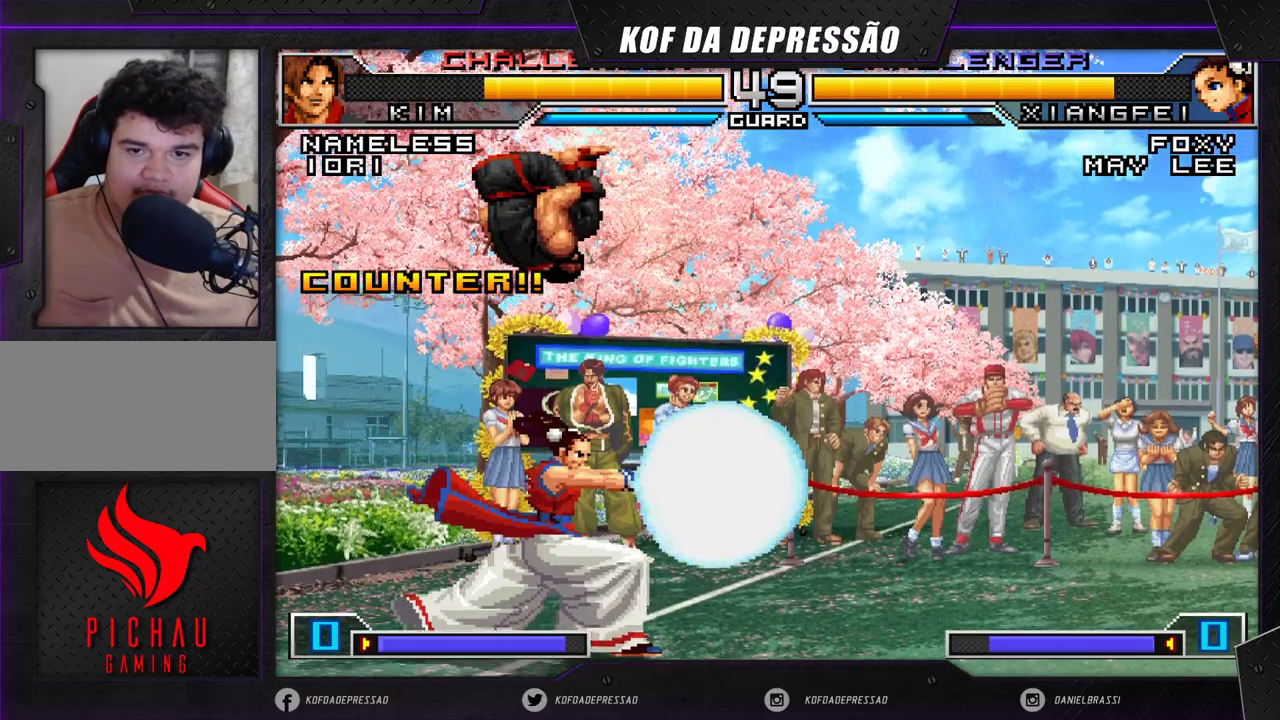
{"buttons": [], "left_stick": "down-right", "events": [[133, "left_stick", "left"], [267, "left_stick", "right"], [400, "left_stick", "down-right"]]}
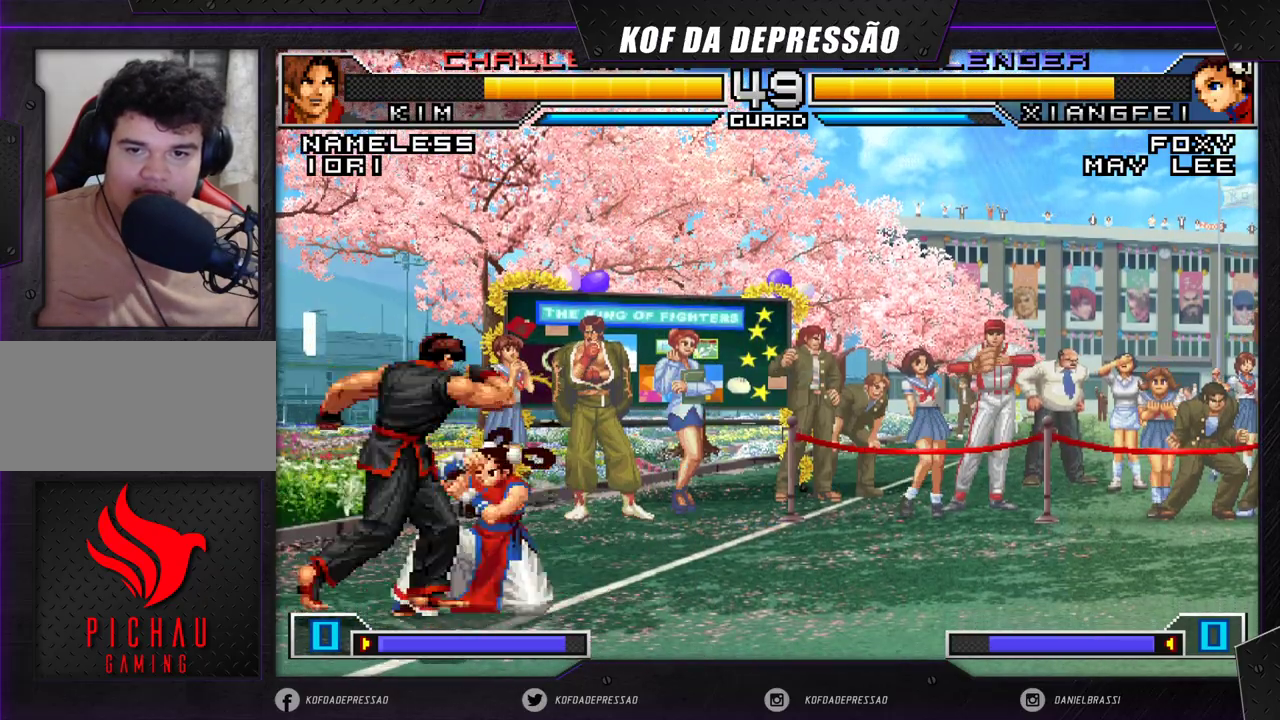
{"buttons": [], "left_stick": "down-right", "events": []}
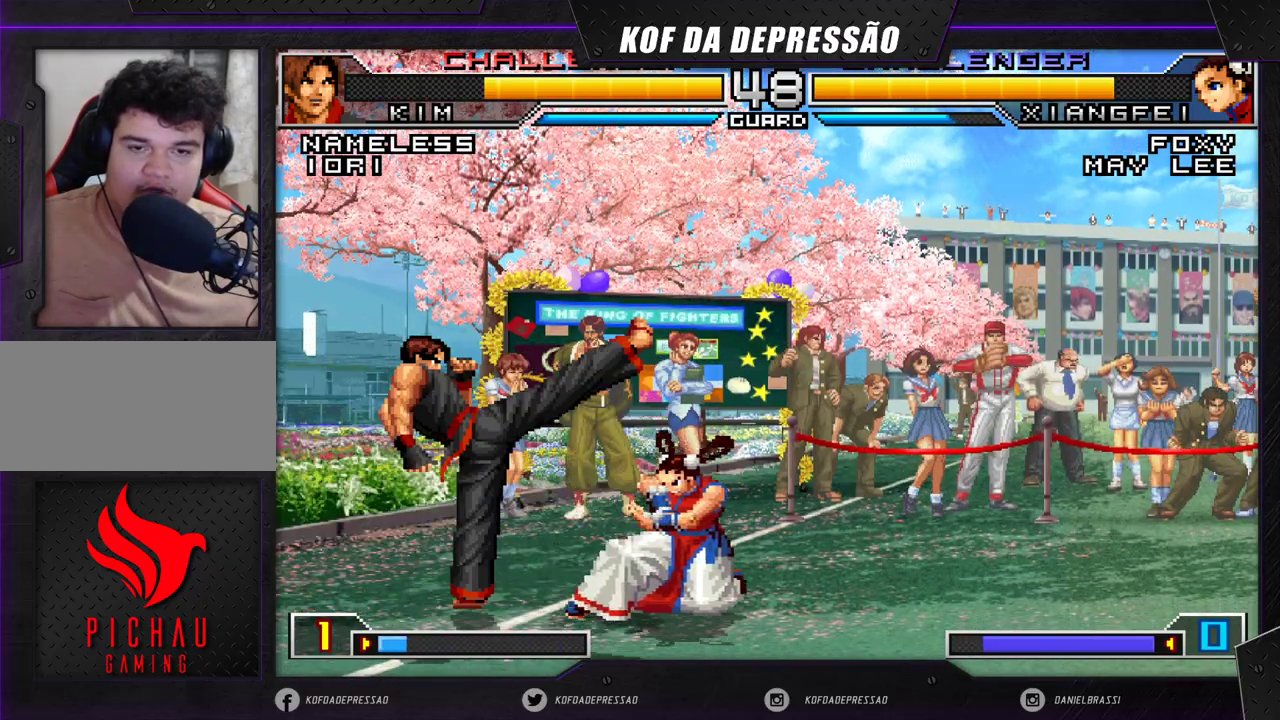
{"buttons": [], "left_stick": "left", "events": [[300, "left_stick", "left"]]}
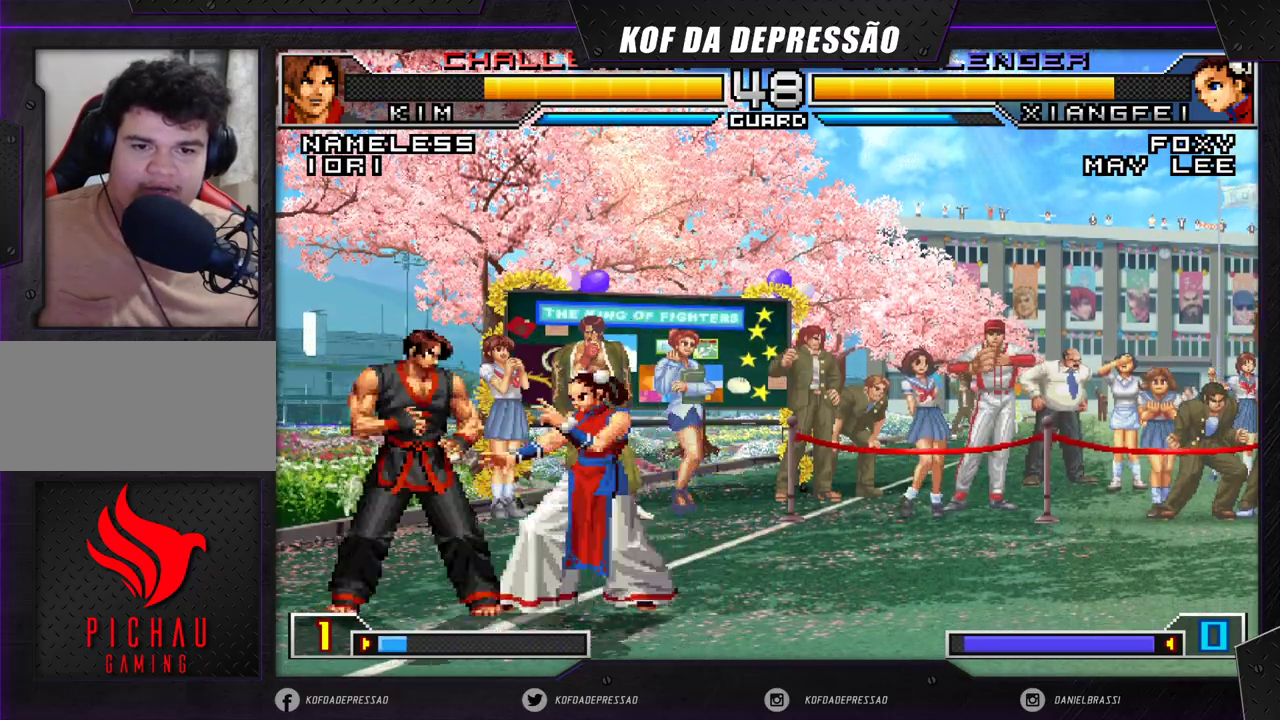
{"buttons": [], "left_stick": "left", "events": []}
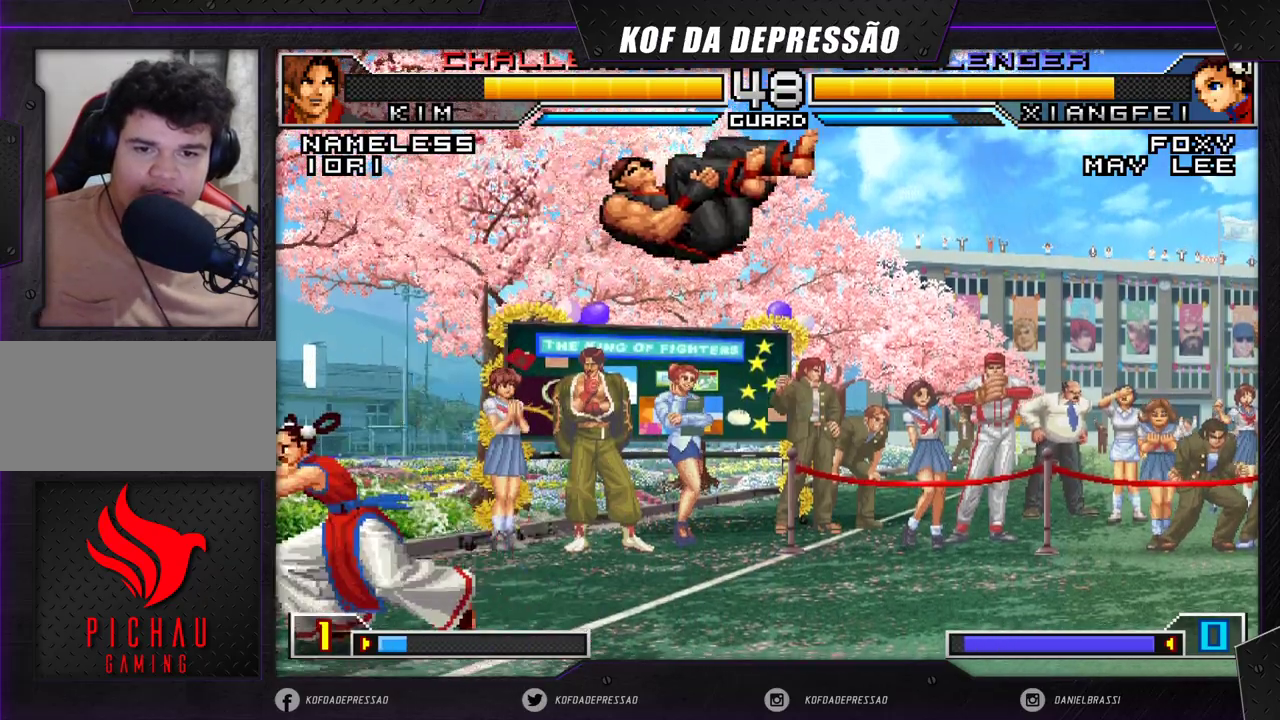
{"buttons": [], "left_stick": "up-left", "events": [[183, "left_stick", "center"], [233, "left_stick", "down-right"], [317, "left_stick", "up-left"]]}
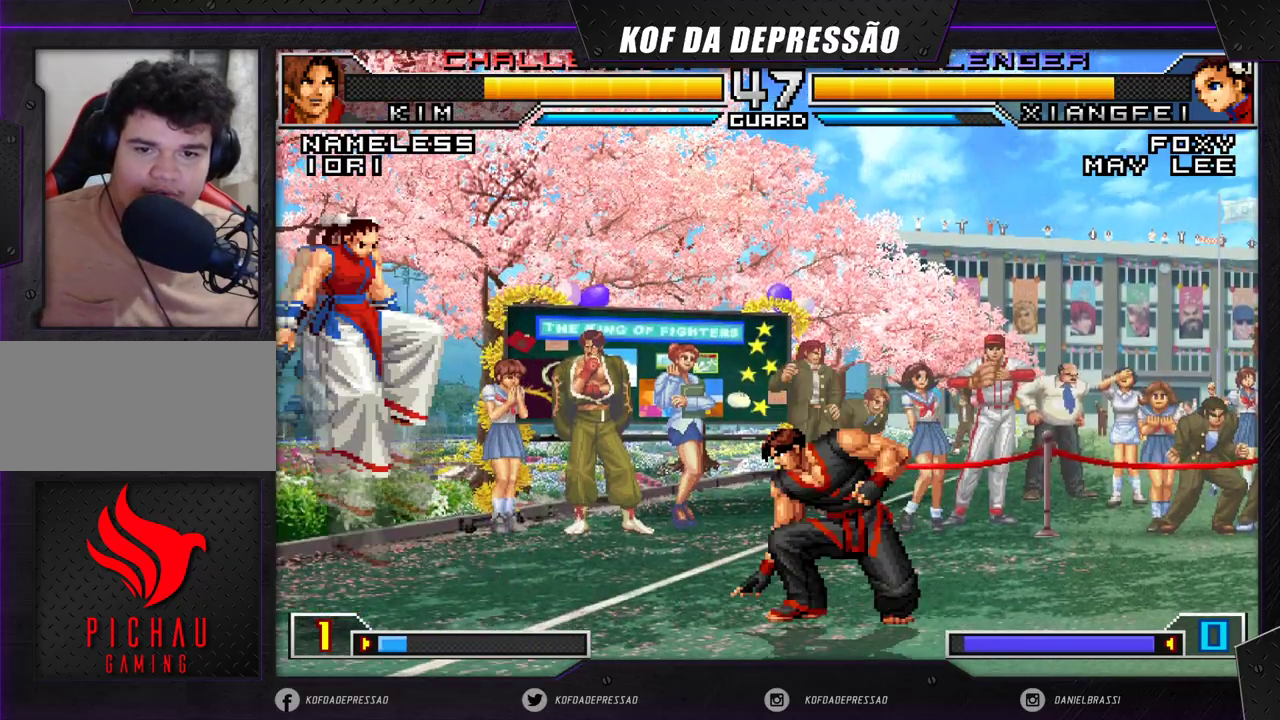
{"buttons": [], "left_stick": "down", "events": [[167, "CROSS", "down"], [167, "left_stick", "center"], [183, "R1", "down"], [300, "CROSS", "up"], [333, "R1", "up"], [333, "left_stick", "right"], [417, "left_stick", "down"]]}
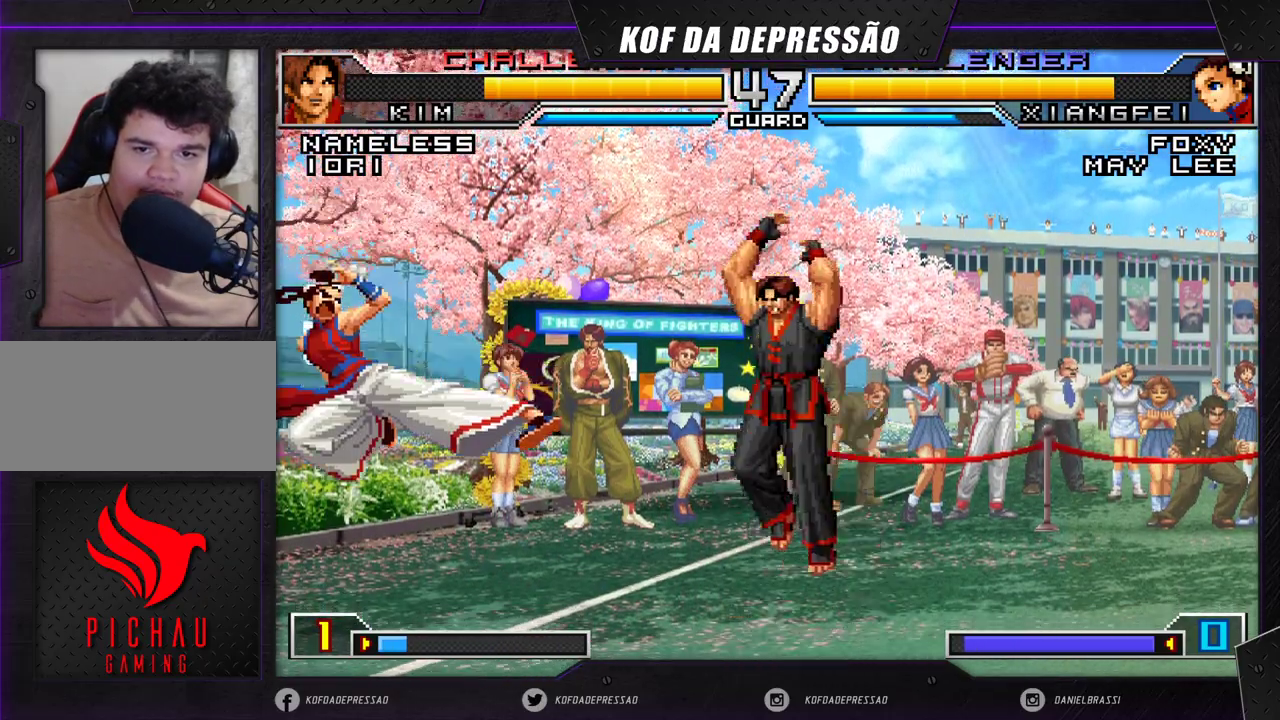
{"buttons": [], "left_stick": "left", "events": [[33, "left_stick", "right"], [117, "left_stick", "center"], [233, "left_stick", "left"], [333, "left_stick", "down-left"], [483, "left_stick", "left"]]}
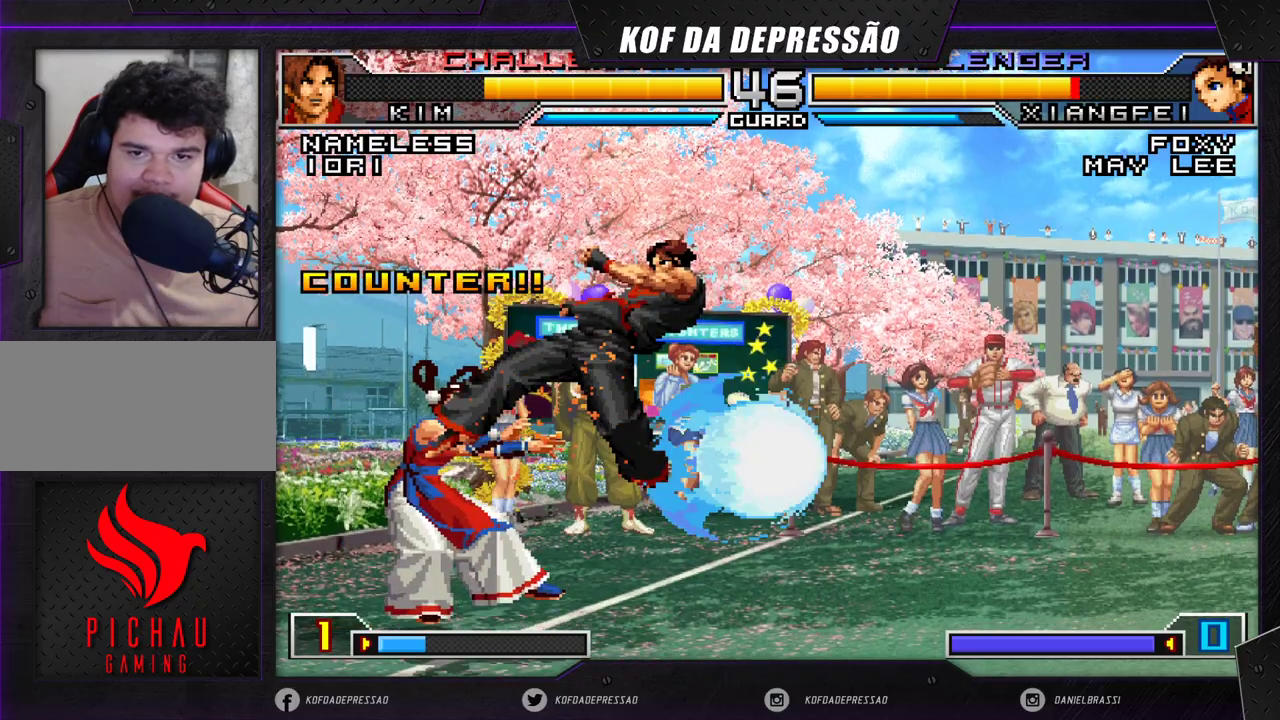
{"buttons": [], "left_stick": "down-left", "events": [[233, "left_stick", "right"], [317, "left_stick", "down-left"]]}
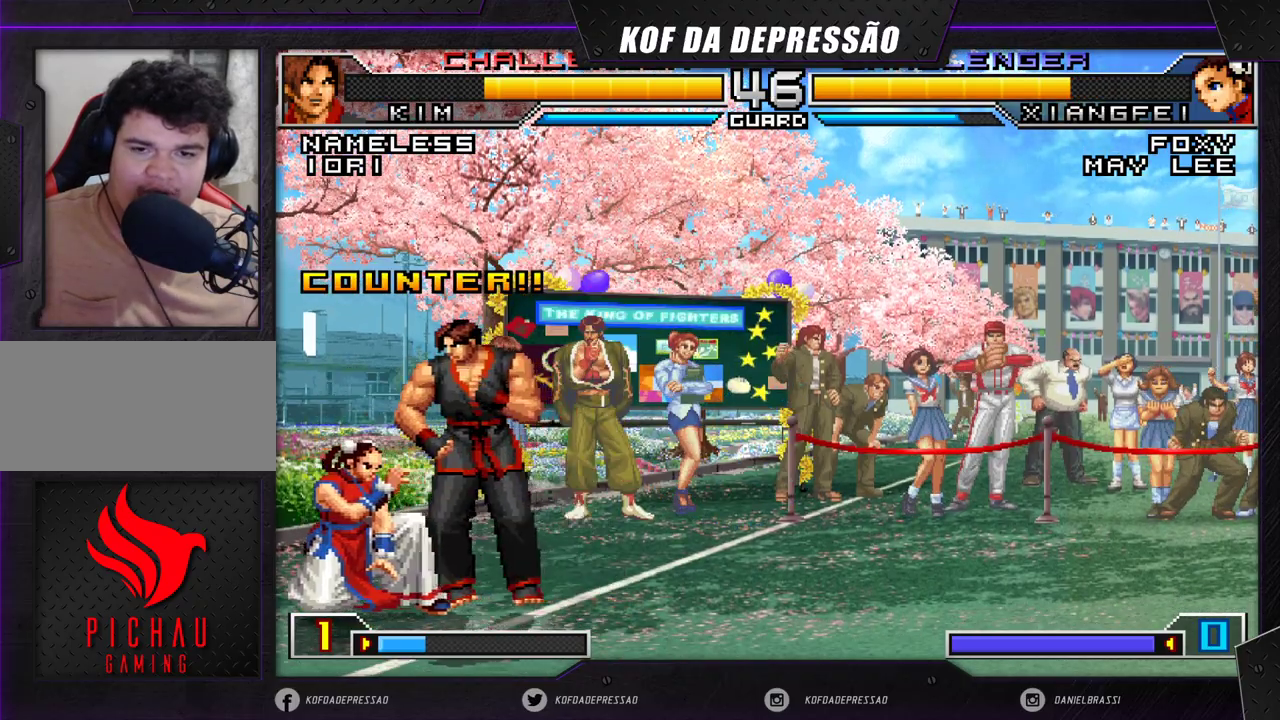
{"buttons": [], "left_stick": "down-left", "events": [[183, "R1", "down"], [283, "R1", "up"]]}
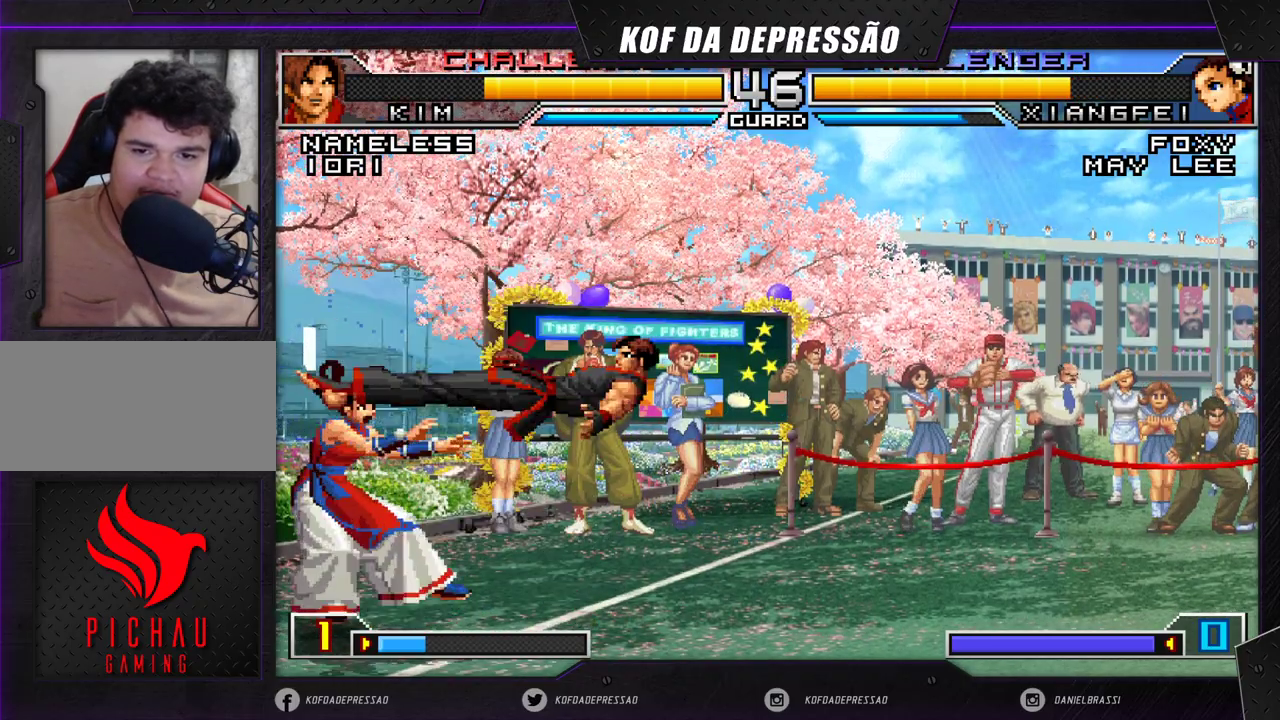
{"buttons": [], "left_stick": "center", "events": [[133, "left_stick", "center"]]}
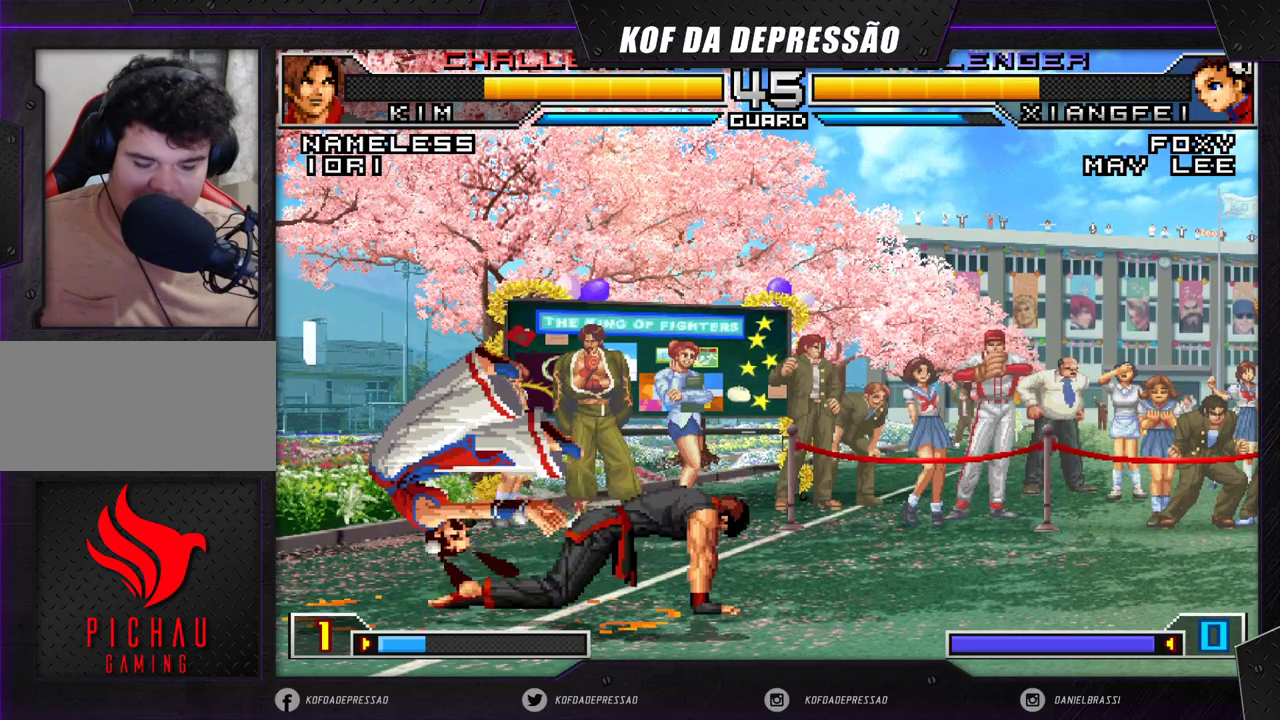
{"buttons": [], "left_stick": "center", "events": []}
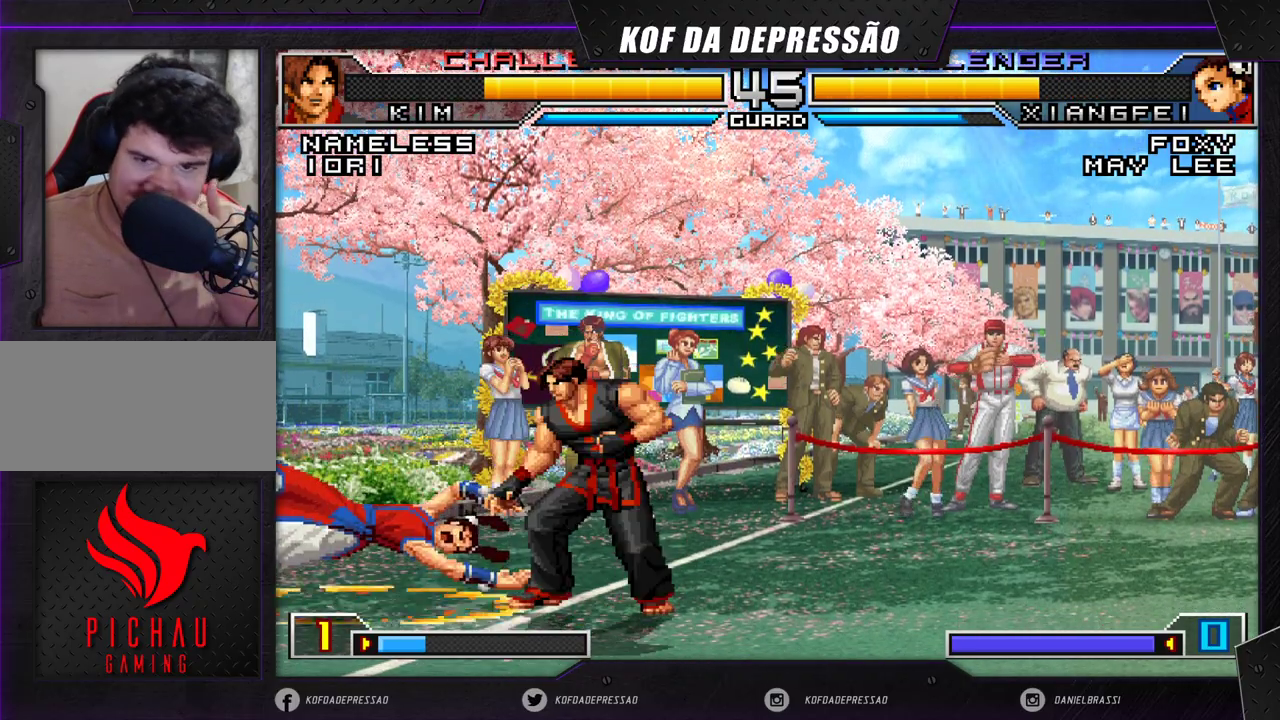
{"buttons": [], "left_stick": "center", "events": []}
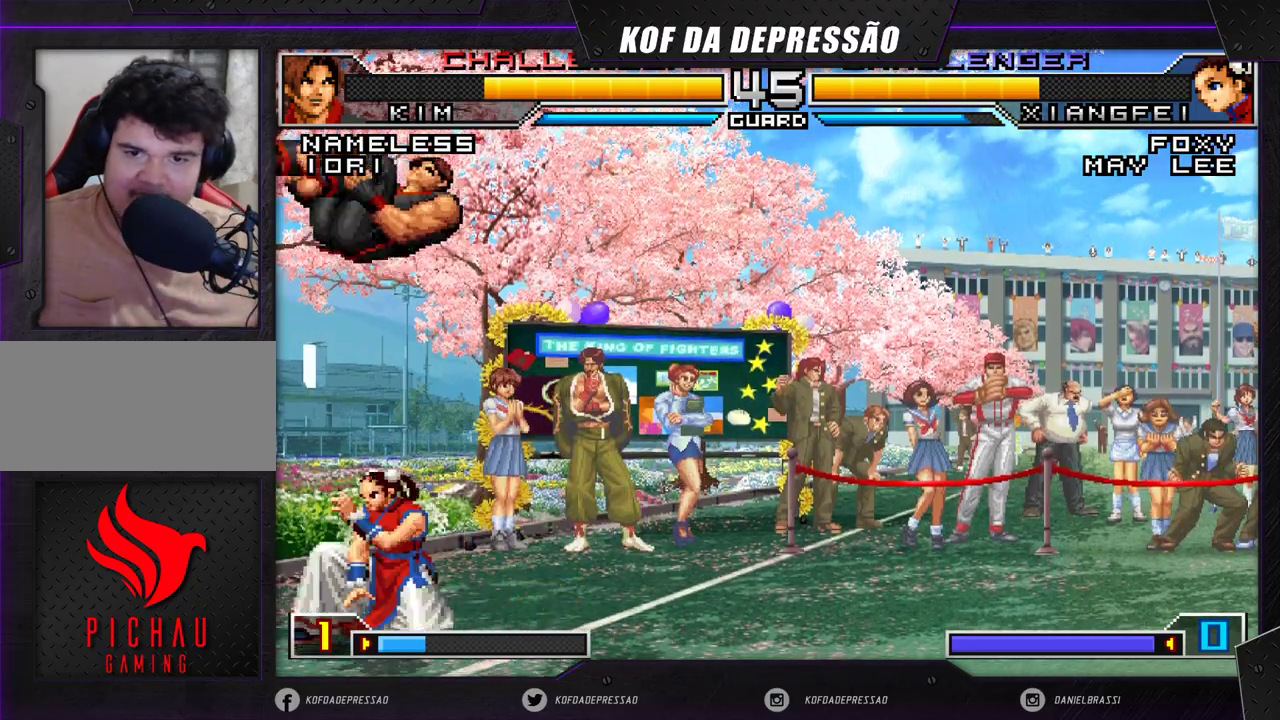
{"buttons": [], "left_stick": "left", "events": [[83, "left_stick", "left"], [183, "R1", "down"], [317, "R1", "up"]]}
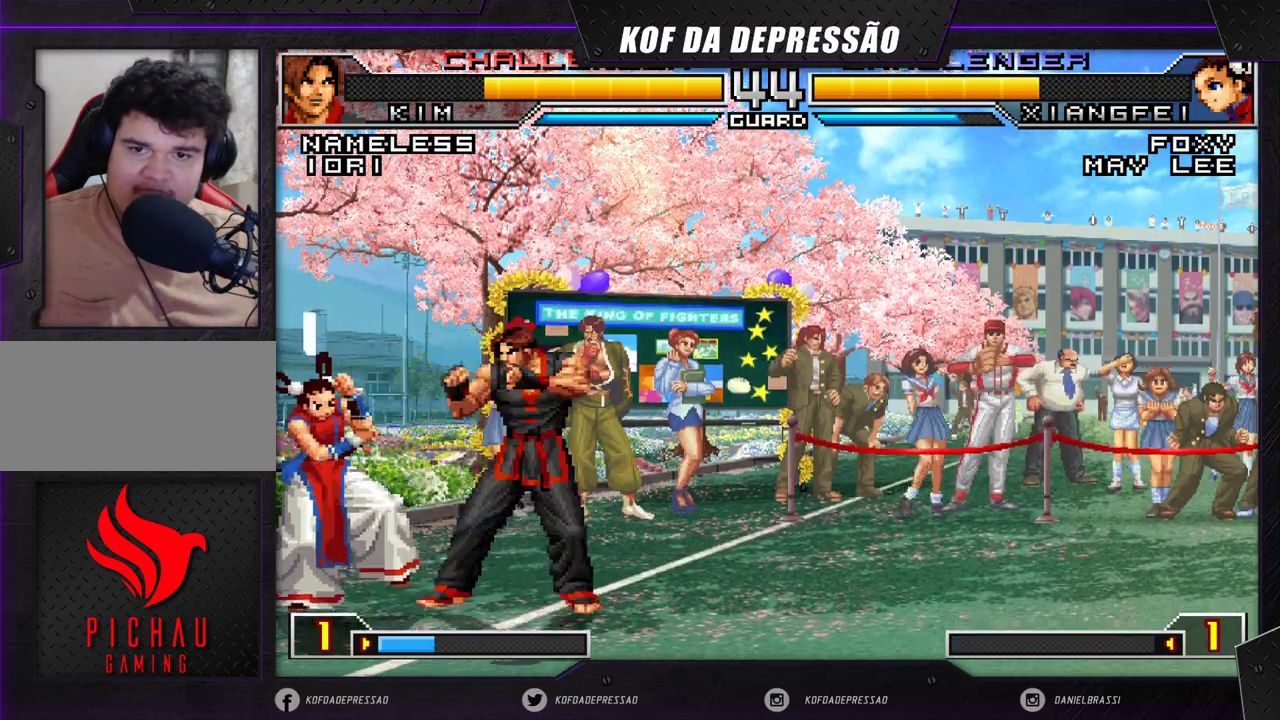
{"buttons": [], "left_stick": "center", "events": [[17, "left_stick", "down-left"], [433, "left_stick", "center"]]}
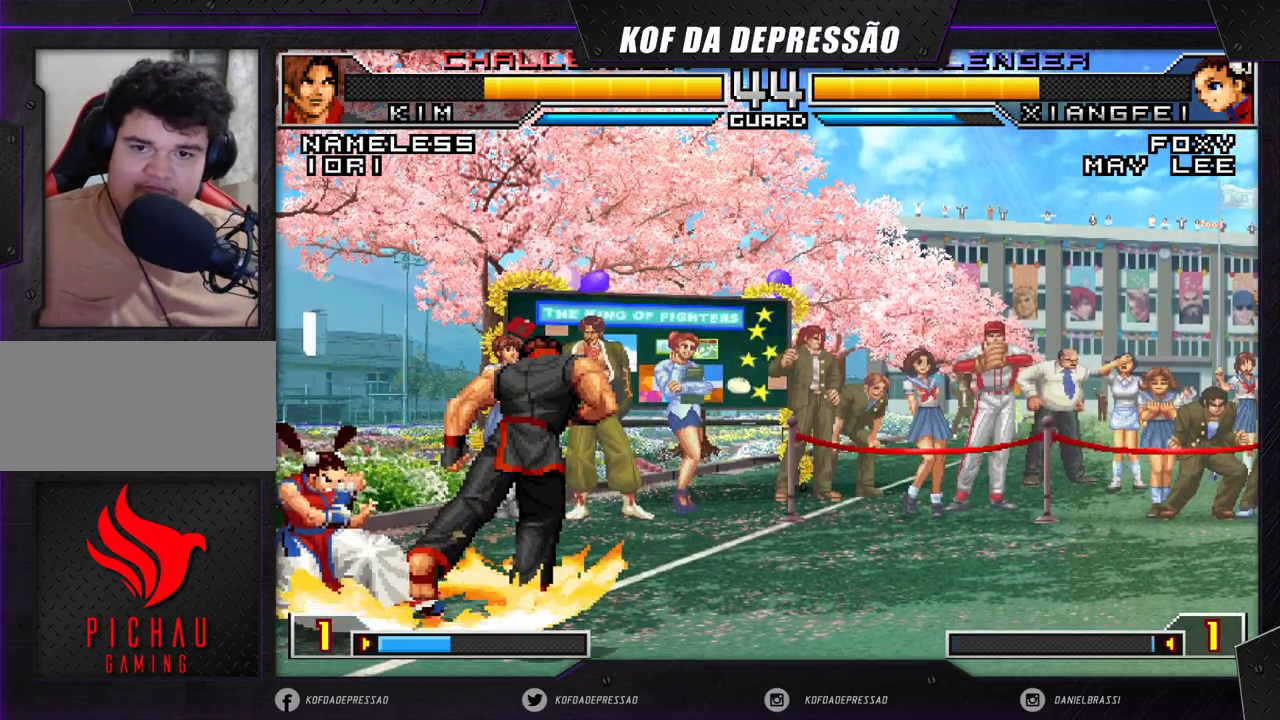
{"buttons": [], "left_stick": "center", "events": [[167, "left_stick", "down"], [217, "left_stick", "right"], [317, "left_stick", "center"], [383, "R1", "down"], [400, "CROSS", "down"], [450, "CROSS", "up"], [450, "R1", "up"]]}
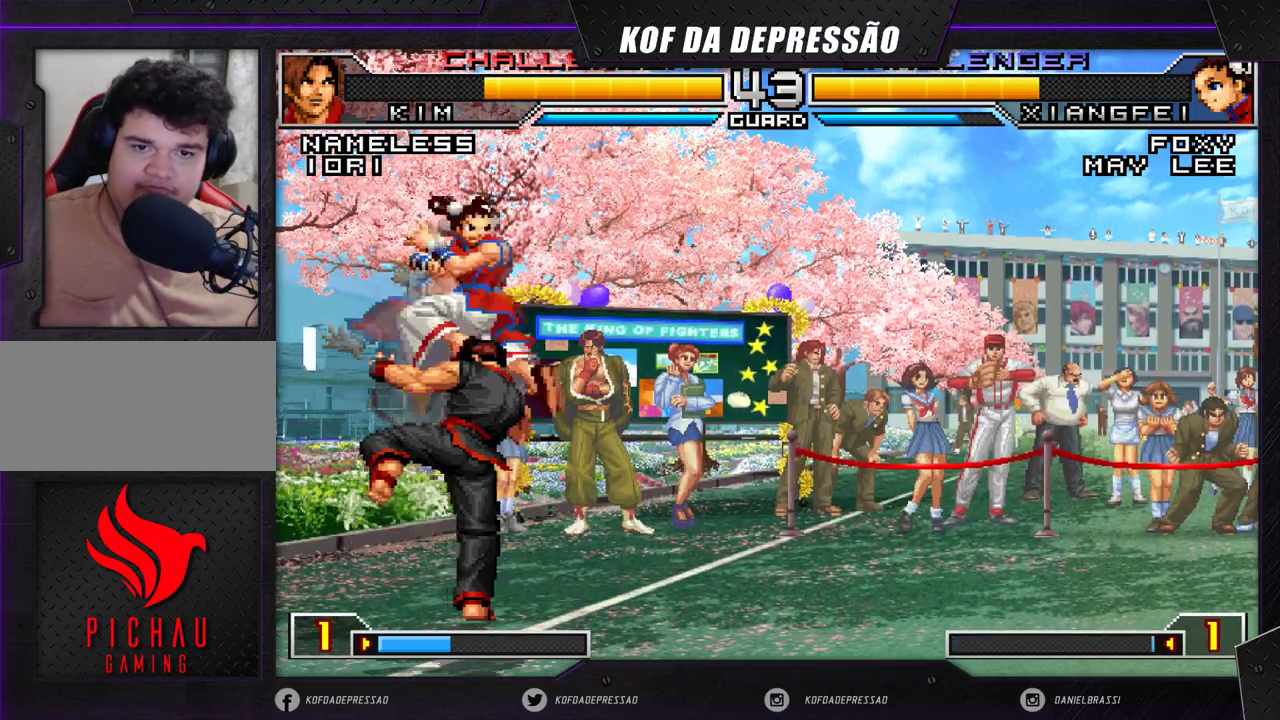
{"buttons": [], "left_stick": "left", "events": [[267, "R1", "down"], [367, "R1", "up"], [383, "left_stick", "down-right"], [450, "left_stick", "down-left"], [500, "left_stick", "left"]]}
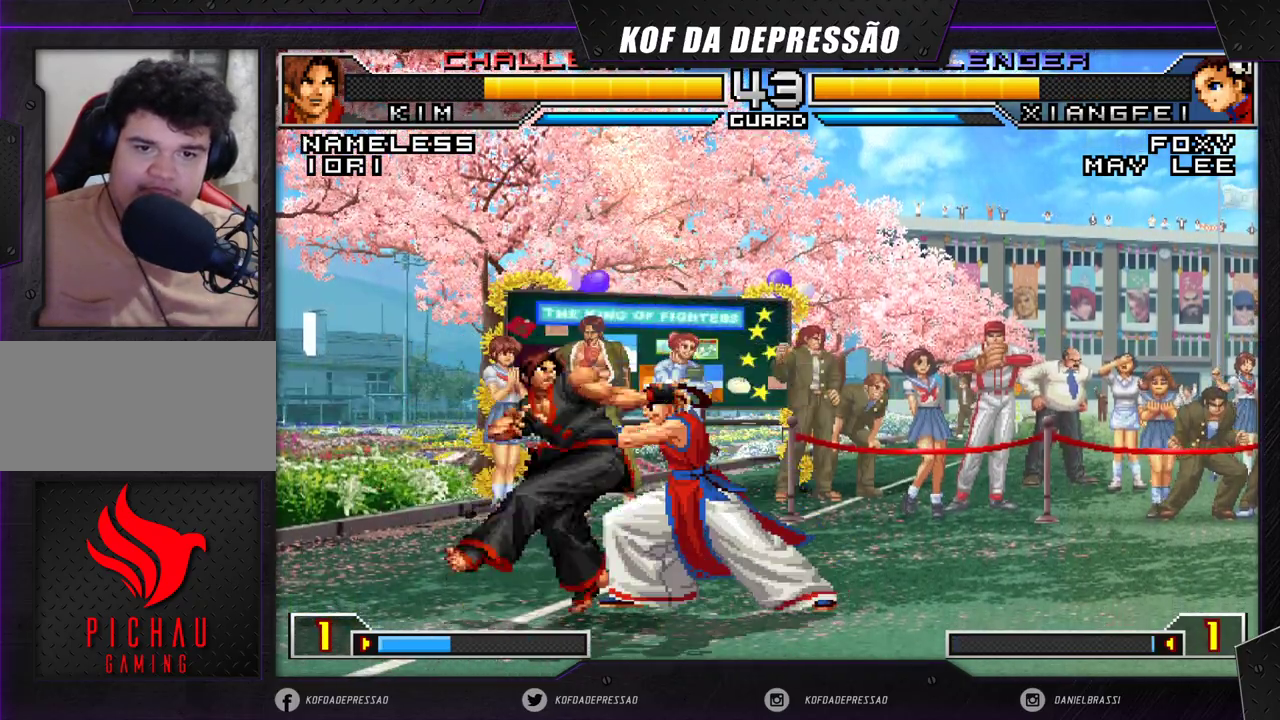
{"buttons": [], "left_stick": "down-right", "events": [[150, "left_stick", "center"], [367, "left_stick", "down-right"]]}
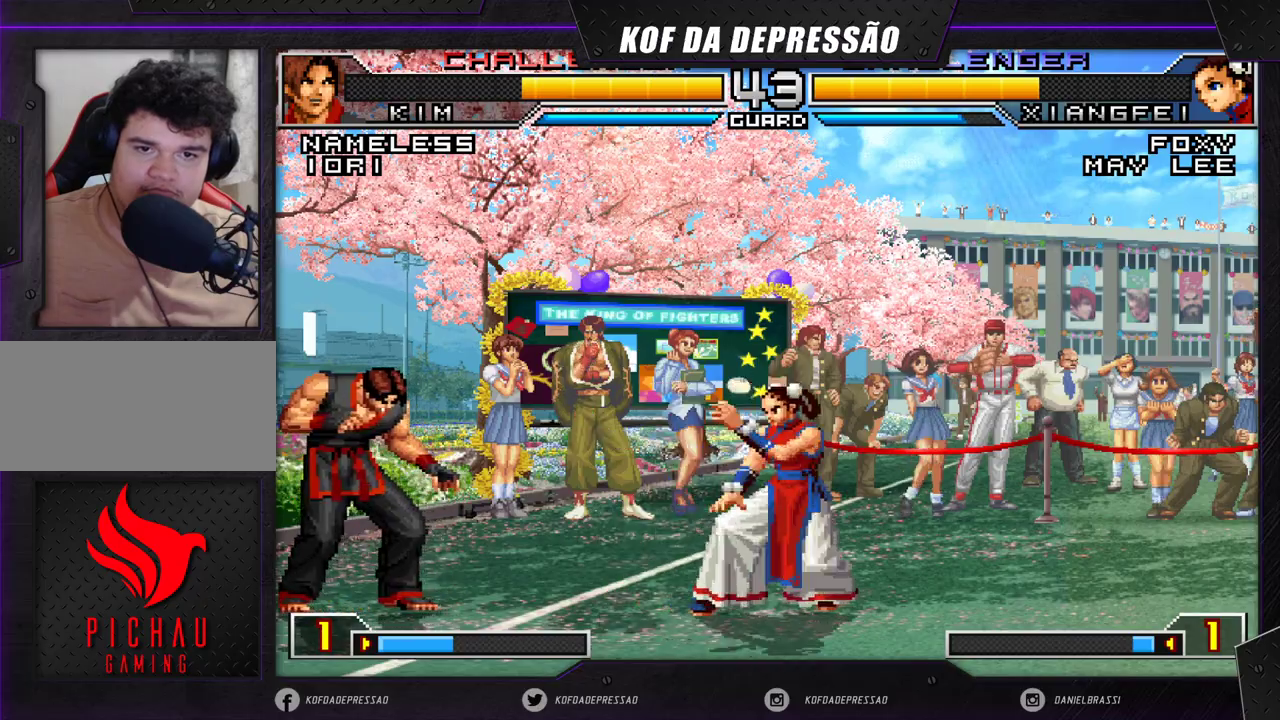
{"buttons": [], "left_stick": "down-right", "events": [[83, "left_stick", "down-left"], [150, "R1", "down"], [217, "left_stick", "center"], [233, "R1", "up"], [317, "left_stick", "down-right"]]}
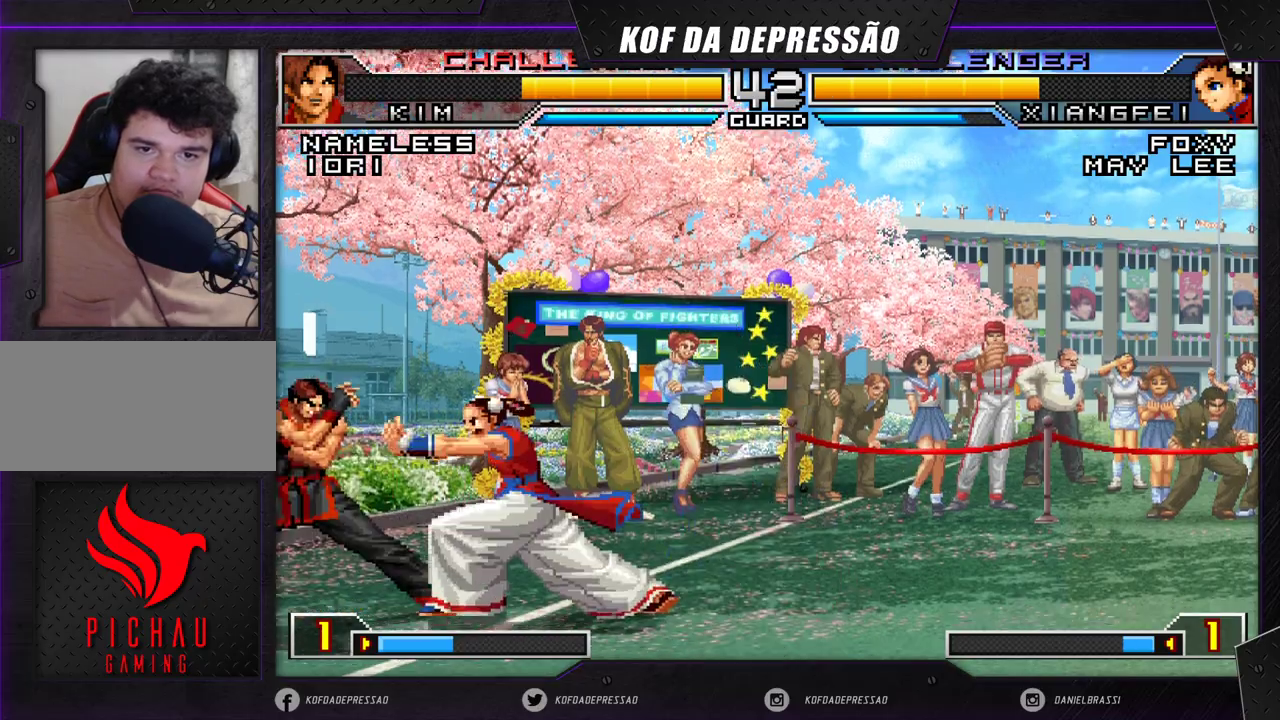
{"buttons": [], "left_stick": "down-right", "events": []}